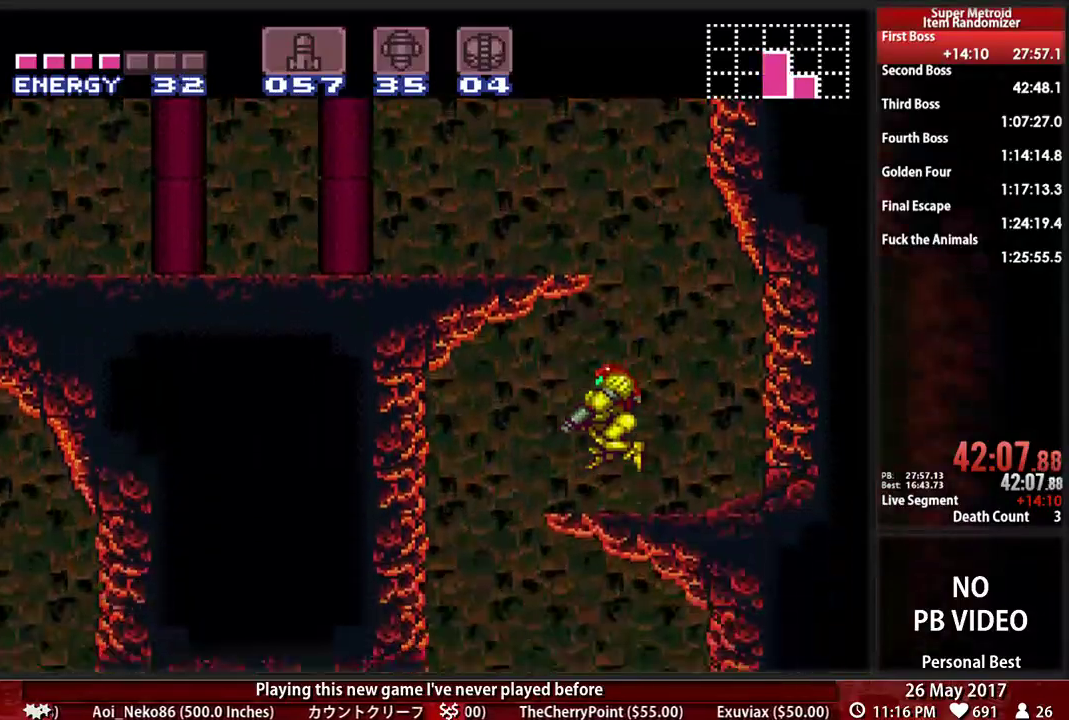
Gameplay with a controller (Nintendo layout); each line is a JSON object with the inputs held at the frame after it (dt_ms = milliseconds from this image to that frame). "events" lists button and stick changes between this image and that frame as [ms after this image, input, new state], when the widget could be followed in between. Not read: L3 R3 SELECT START.
{"dt_ms": 500, "buttons": [], "events": [[155, "A", "down"], [379, "DPAD_LEFT", "down"], [414, "A", "up"], [448, "DPAD_LEFT", "up"]]}
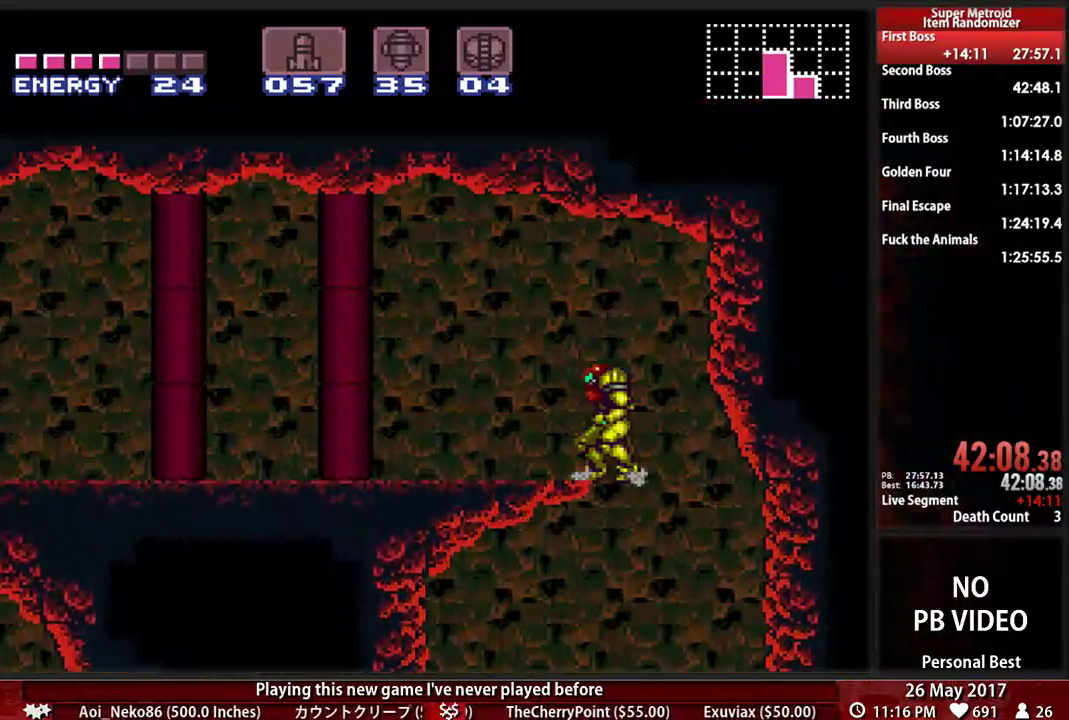
{"dt_ms": 500, "buttons": ["DPAD_LEFT"], "events": [[414, "DPAD_LEFT", "down"]]}
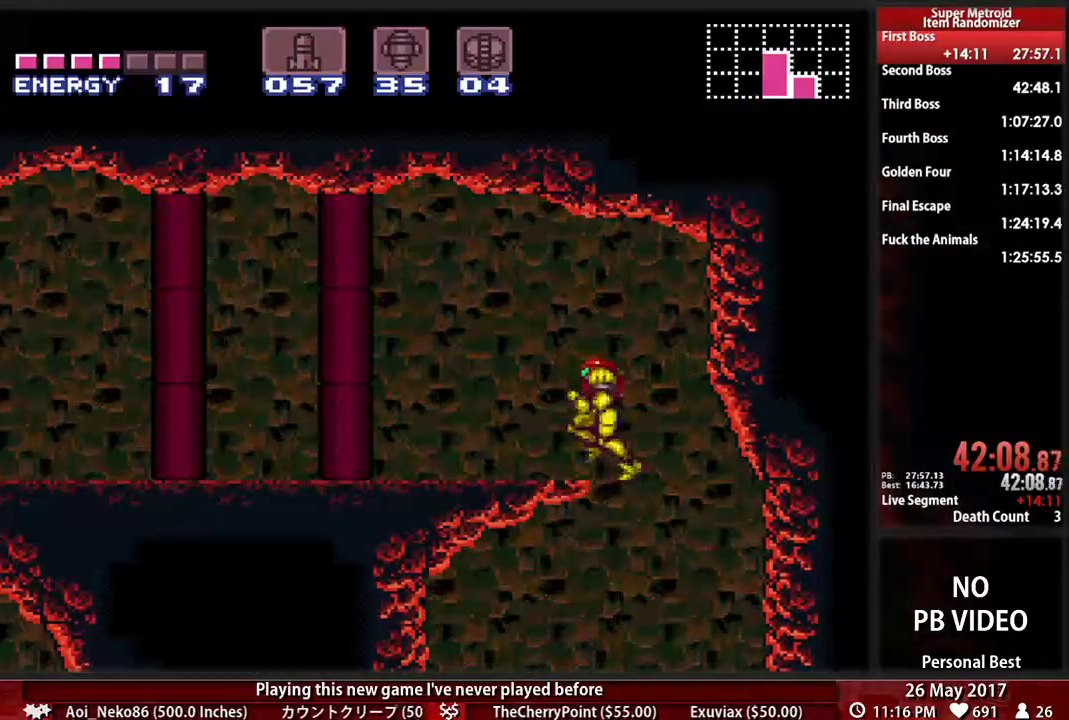
{"dt_ms": 500, "buttons": ["DPAD_LEFT"], "events": [[52, "DPAD_LEFT", "up"], [121, "DPAD_LEFT", "down"], [224, "B", "down"], [259, "DPAD_LEFT", "up"], [276, "DPAD_LEFT", "down"], [414, "B", "up"]]}
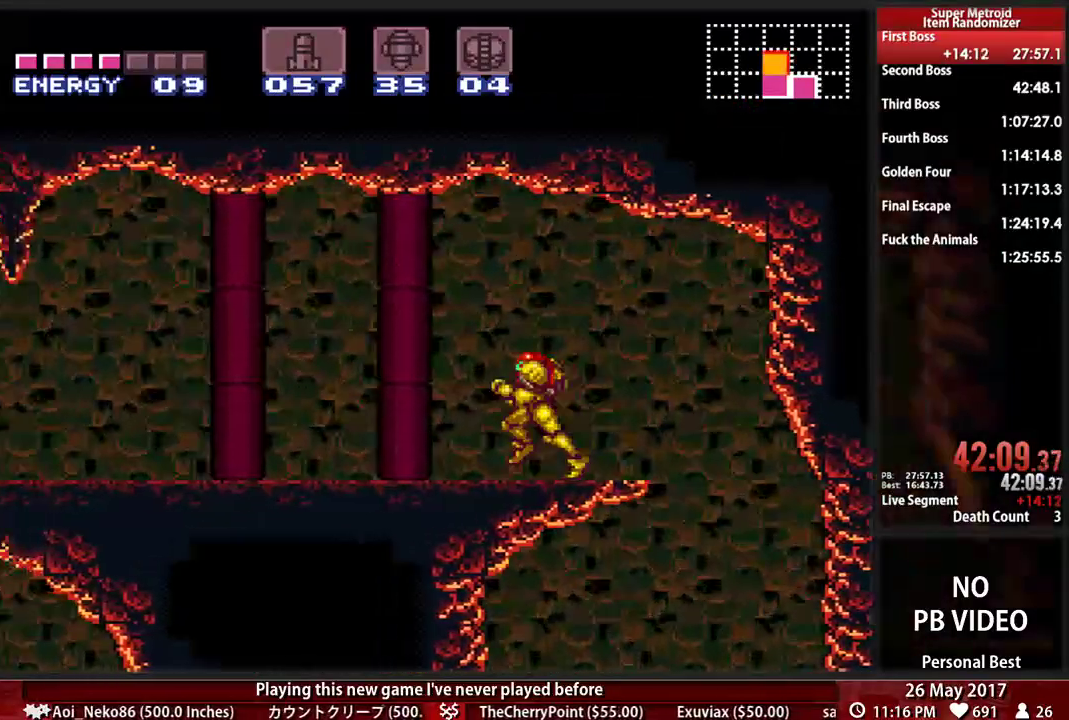
{"dt_ms": 500, "buttons": ["B", "DPAD_LEFT"], "events": [[224, "B", "down"], [345, "B", "up"], [483, "B", "down"]]}
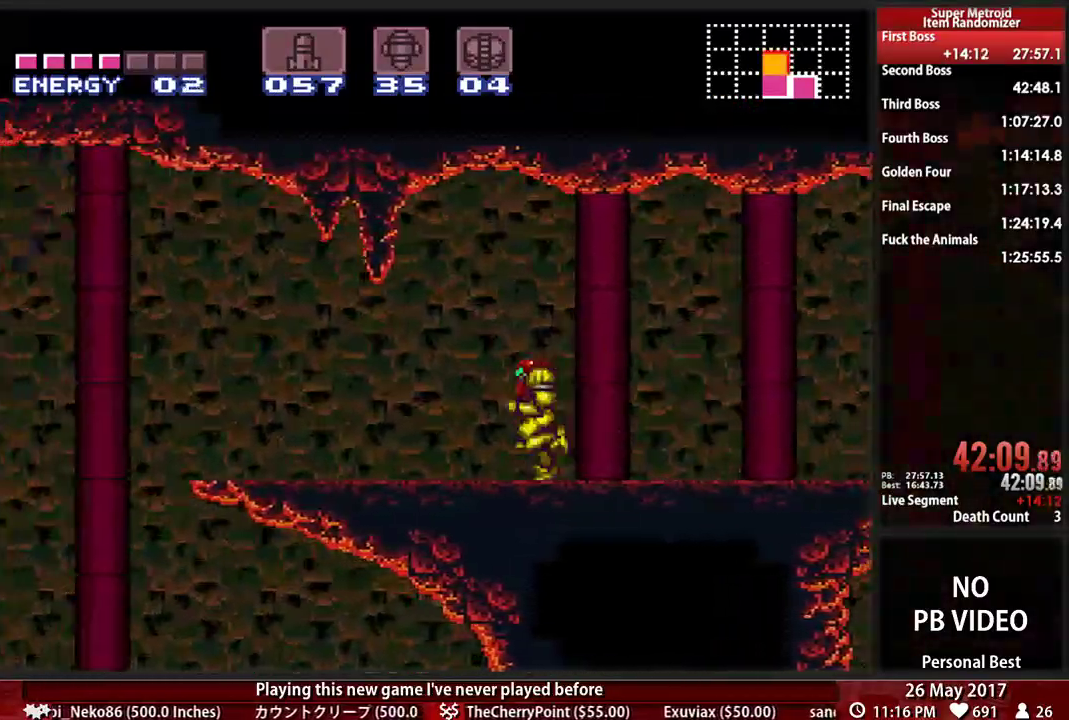
{"dt_ms": 500, "buttons": ["B", "DPAD_DOWN"], "events": [[86, "B", "up"], [155, "B", "down"], [379, "DPAD_DOWN", "down"], [414, "DPAD_LEFT", "up"]]}
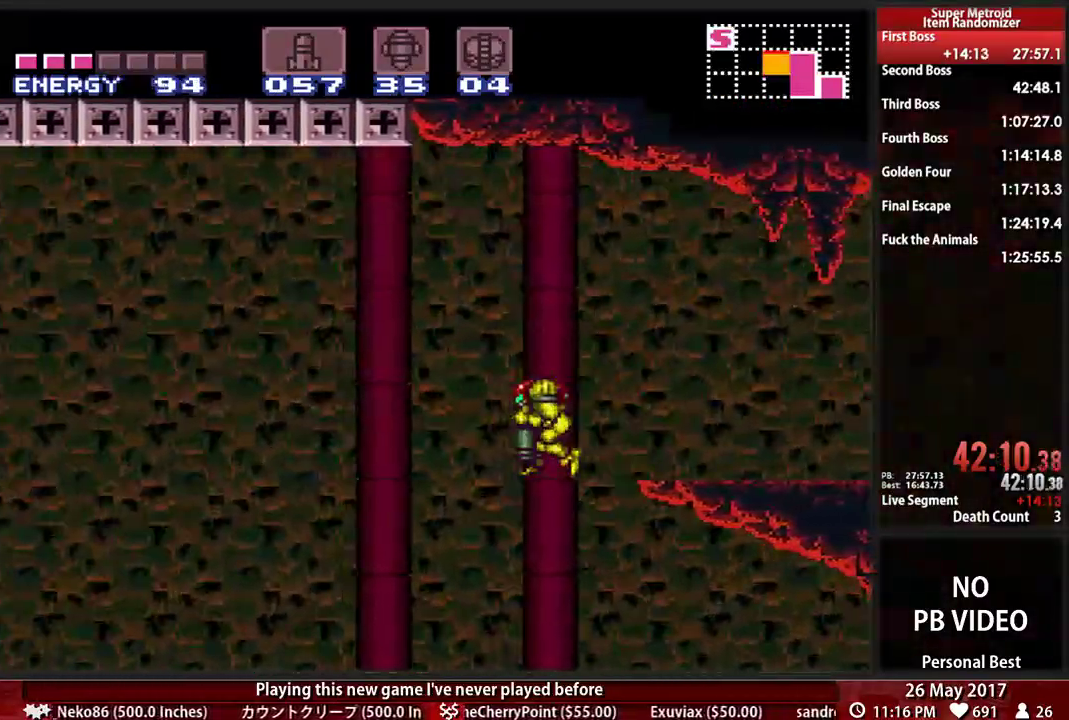
{"dt_ms": 500, "buttons": ["B", "DPAD_LEFT"], "events": [[190, "DPAD_DOWN", "up"], [190, "DPAD_LEFT", "down"]]}
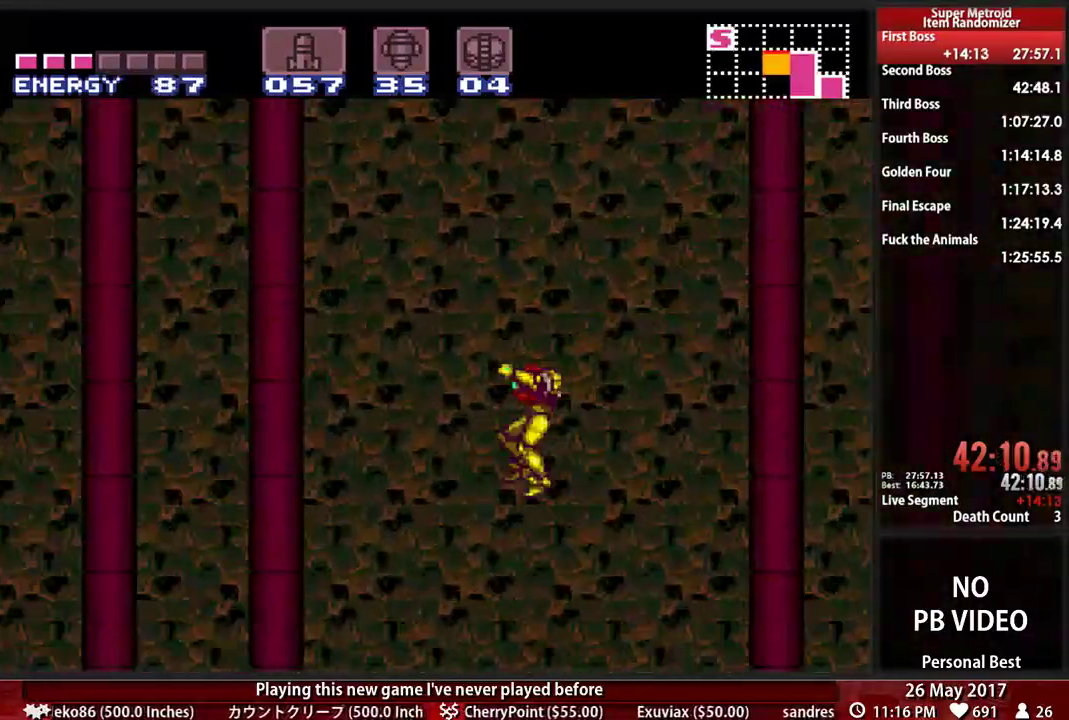
{"dt_ms": 500, "buttons": ["B", "DPAD_LEFT"], "events": []}
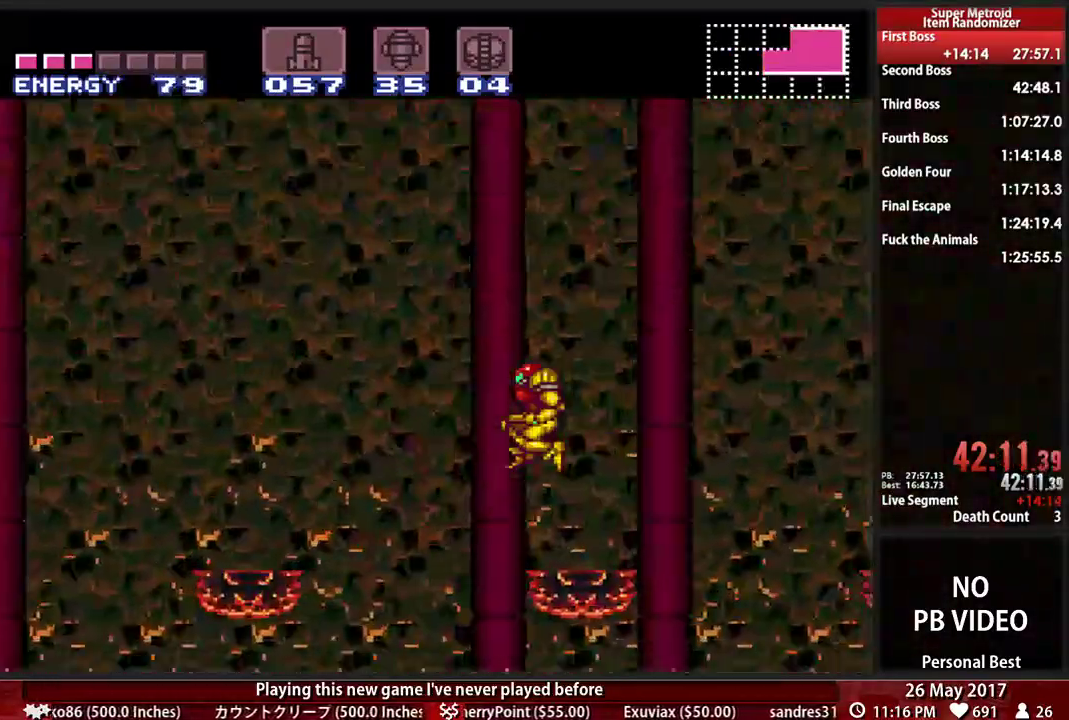
{"dt_ms": 1000, "buttons": ["A", "DPAD_LEFT"]}